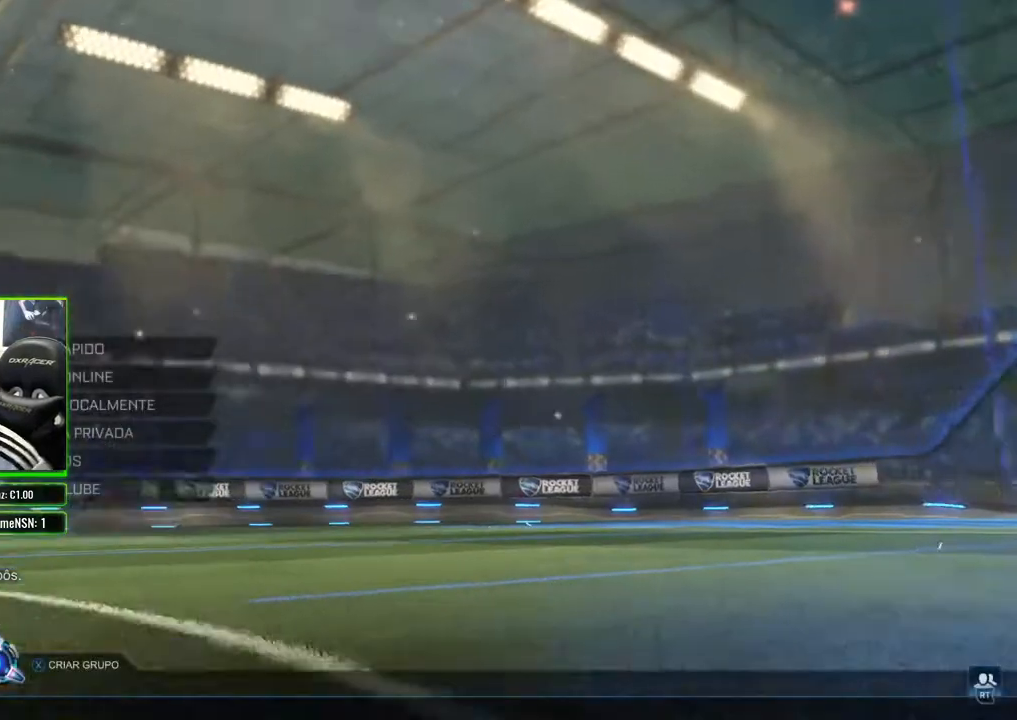
Gameplay with a controller (Xbox layout); each line is a JSON object with the inputs held at the frame after it. "events" lists button and stick changes between this image and that frame as [ms after this image, input, new state], when the widget could be followed in between.
{"buttons": [], "left_stick": "center", "right_stick": "center", "events": []}
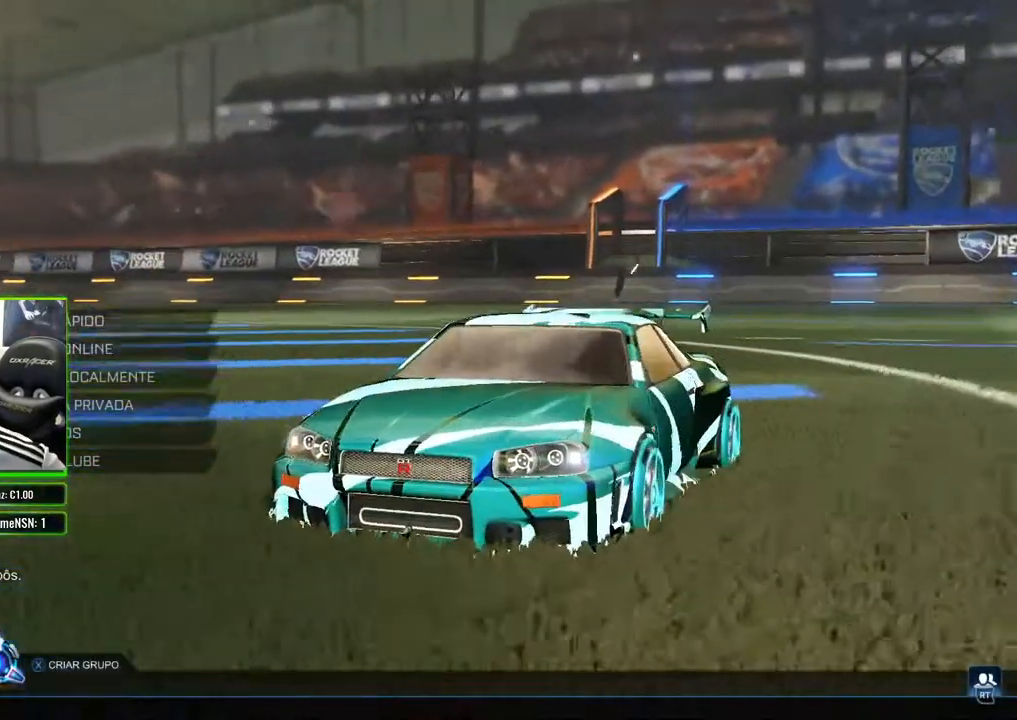
{"buttons": [], "left_stick": "center", "right_stick": "center", "events": []}
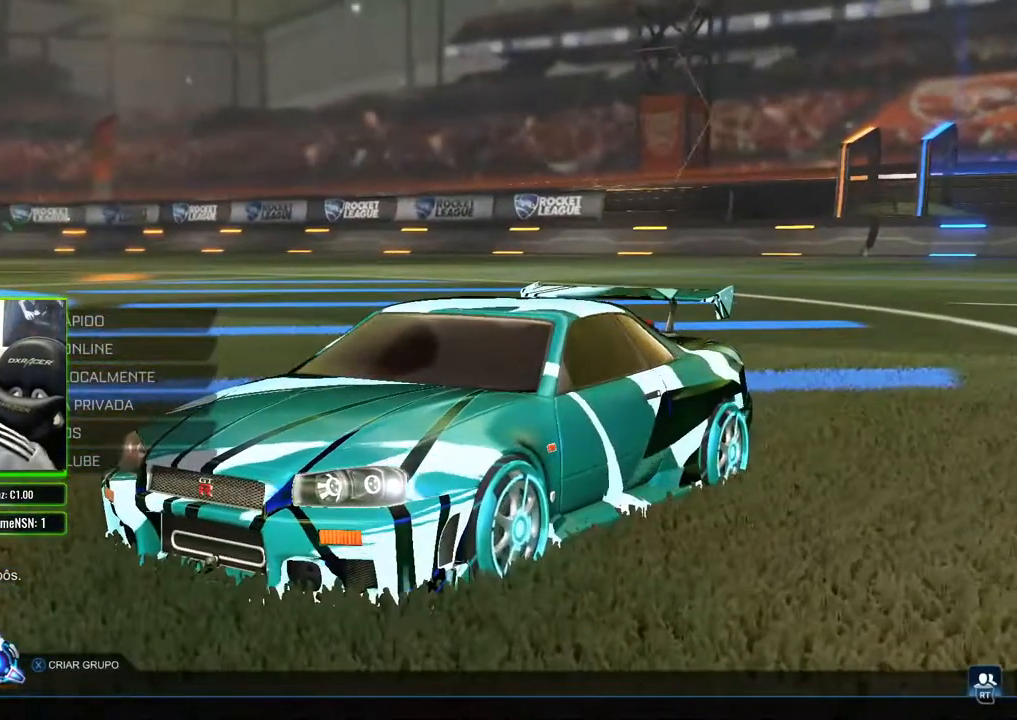
{"buttons": [], "left_stick": "down", "right_stick": "center", "events": [[100, "A", "down"], [183, "A", "up"], [500, "left_stick", "down"]]}
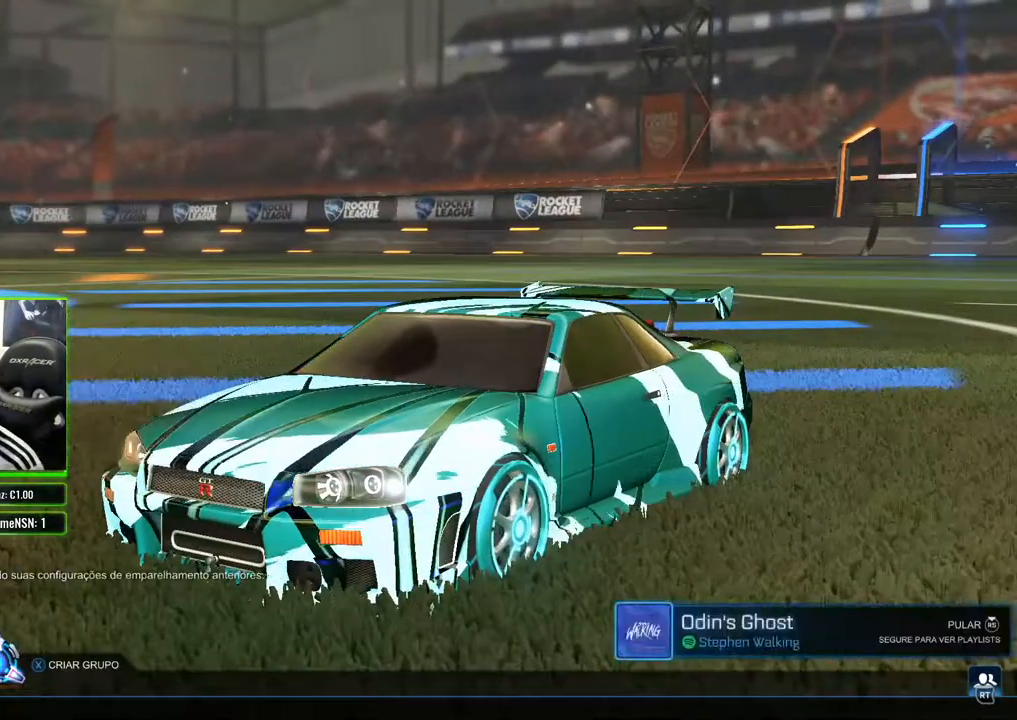
{"buttons": [], "left_stick": "center", "right_stick": "center", "events": [[100, "left_stick", "center"], [133, "A", "down"], [200, "A", "up"]]}
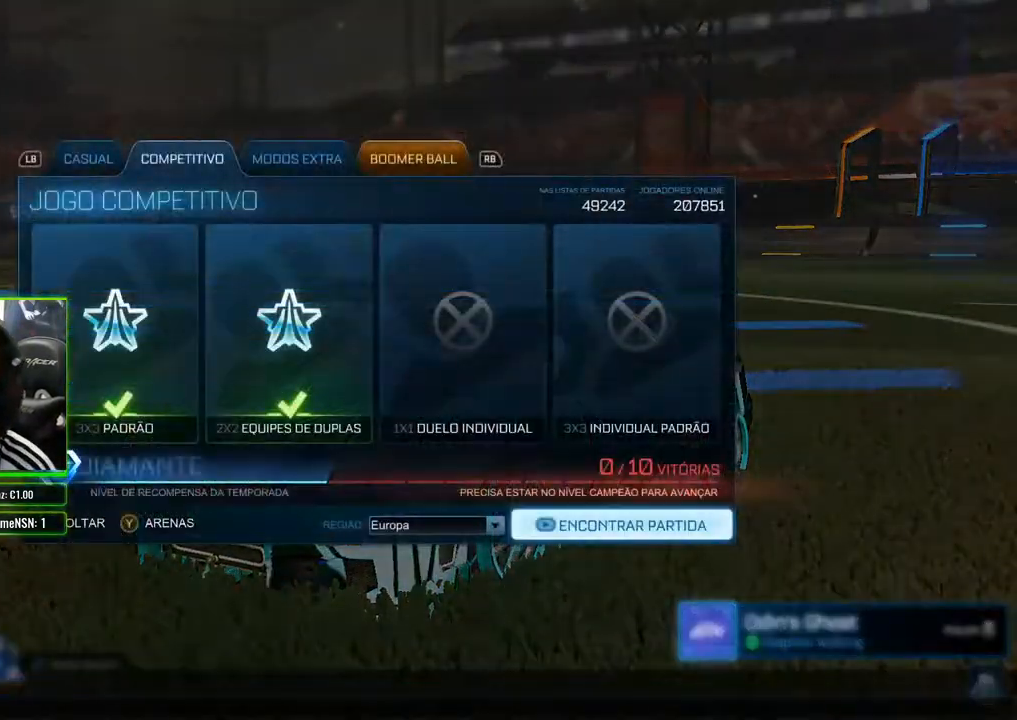
{"buttons": [], "left_stick": "center", "right_stick": "center", "events": [[200, "A", "down"], [250, "A", "up"]]}